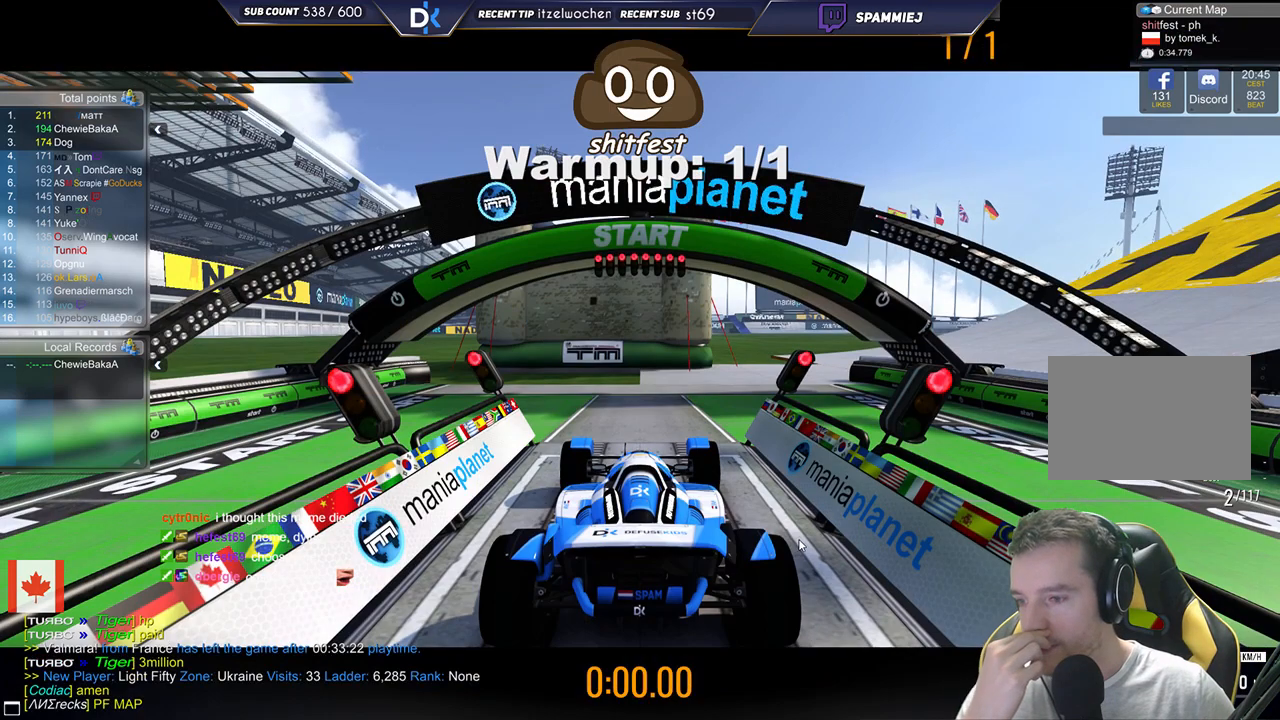
Gameplay with keyboard; each line is a JSON object with the keys held at the frame after it. "events" lists presses ("down") and releases ("up") of "down", "left", "right" and "up" between this image and that frame as [ms after this image, input, new state], when the widget could be followed in between. No other keys are recorded. Mouse input is not recorded.
{"keys": [], "events": []}
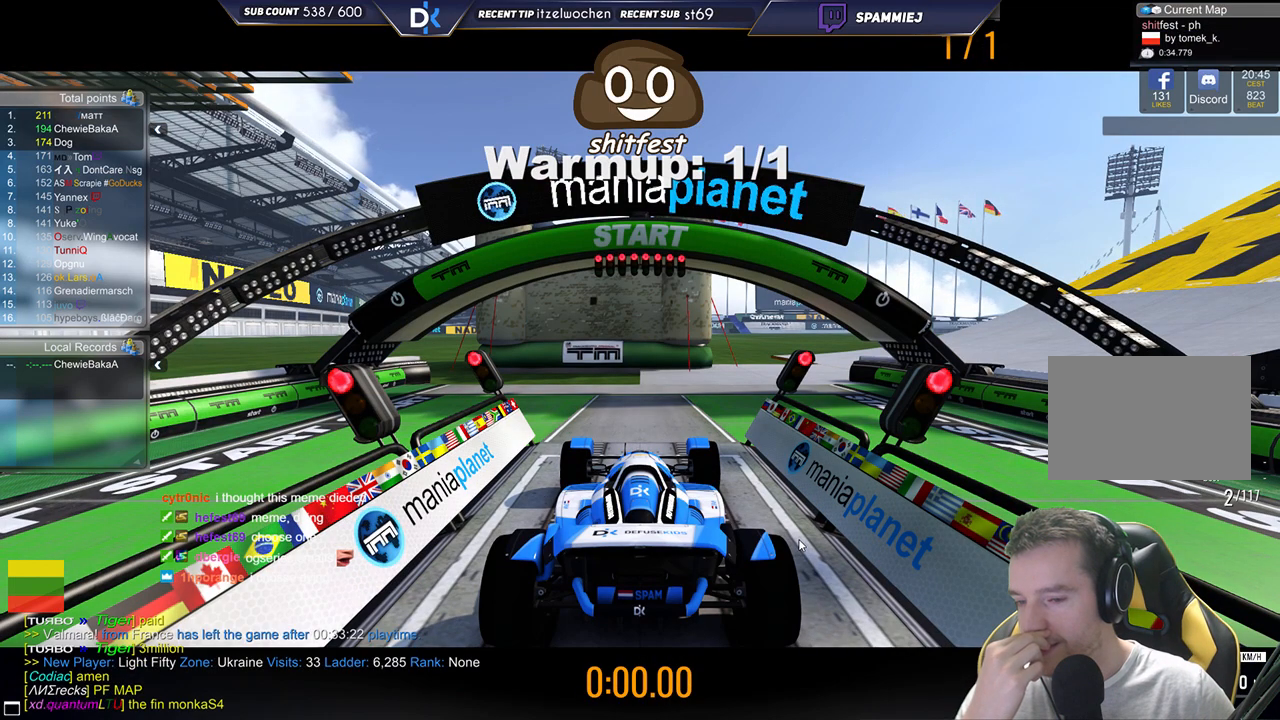
{"keys": [], "events": []}
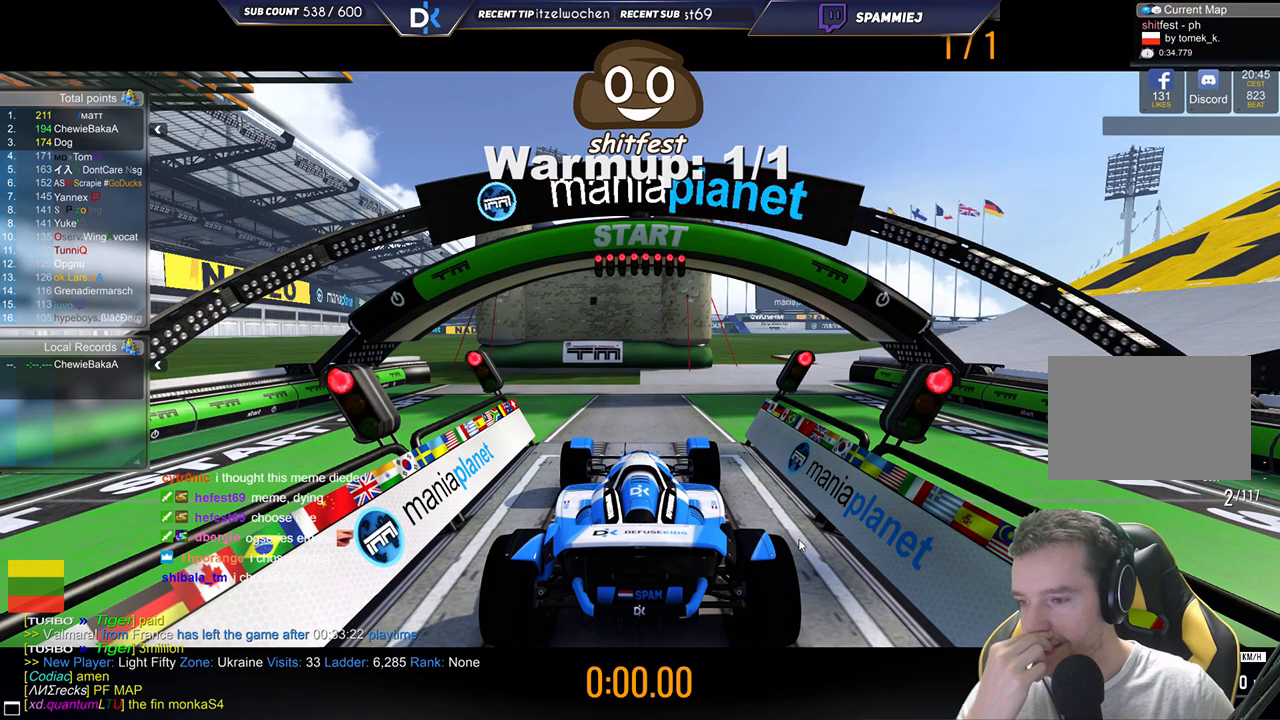
{"keys": [], "events": []}
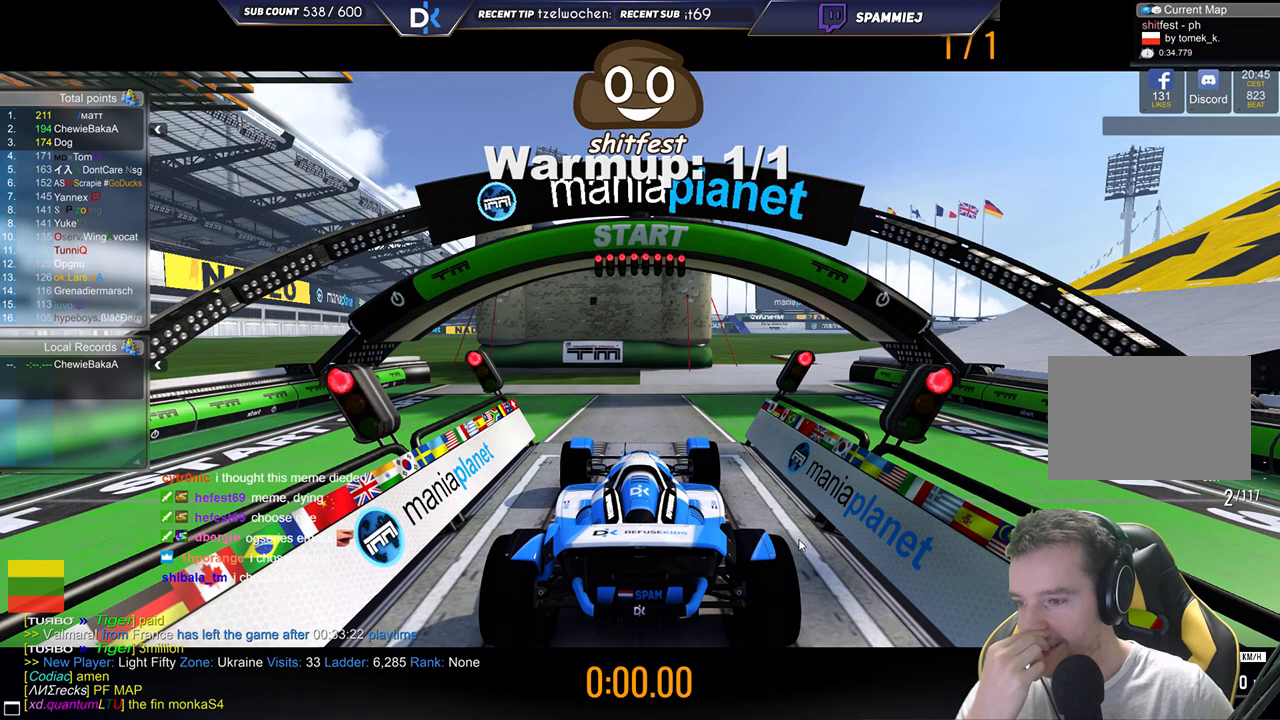
{"keys": [], "events": []}
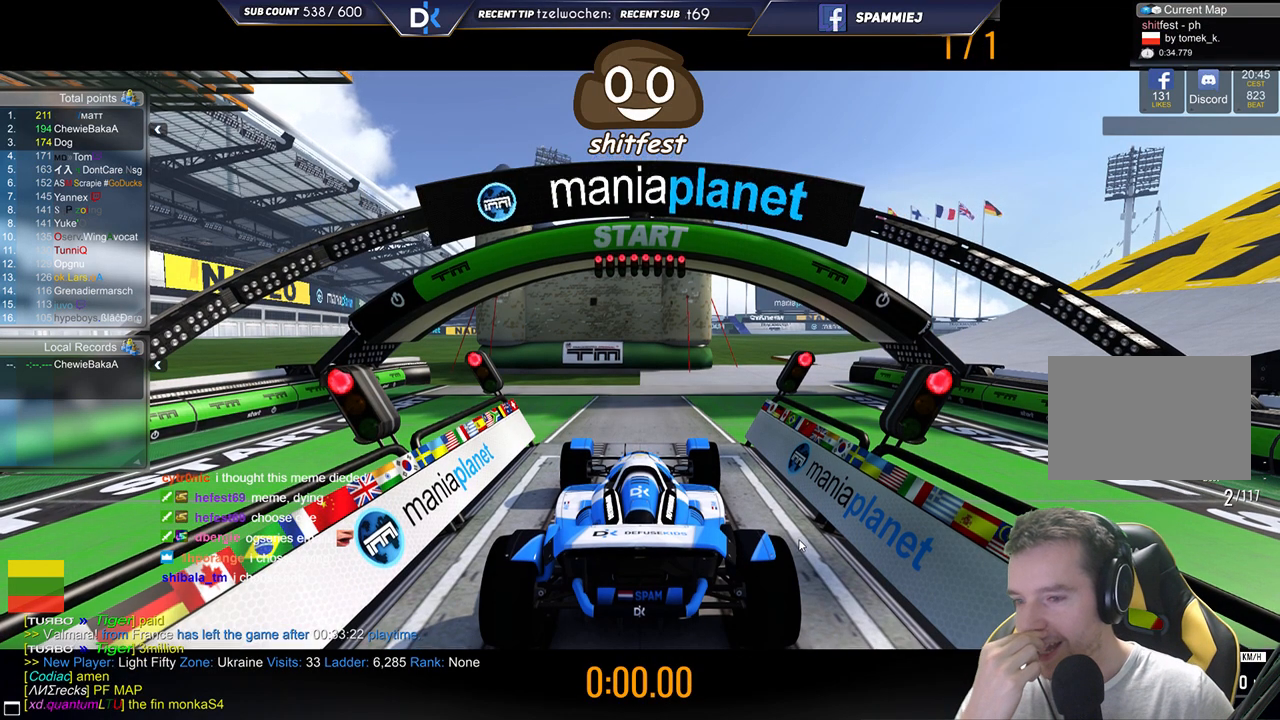
{"keys": [], "events": []}
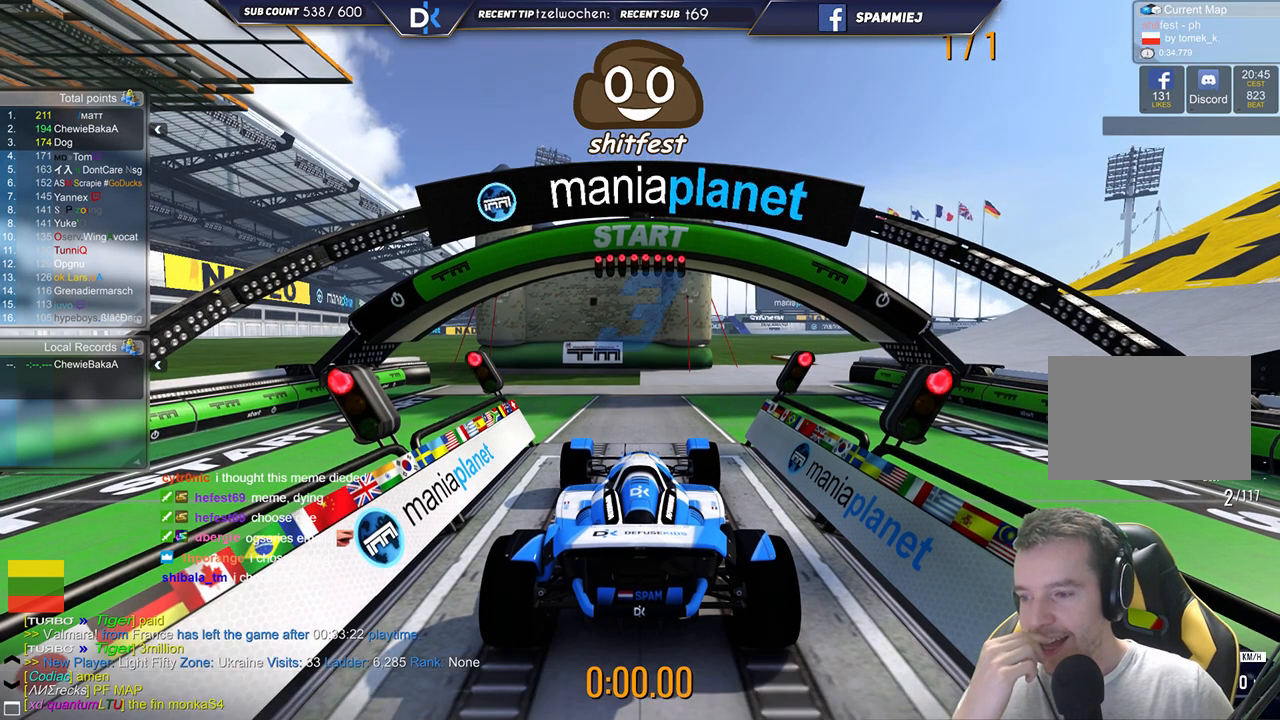
{"keys": [], "events": []}
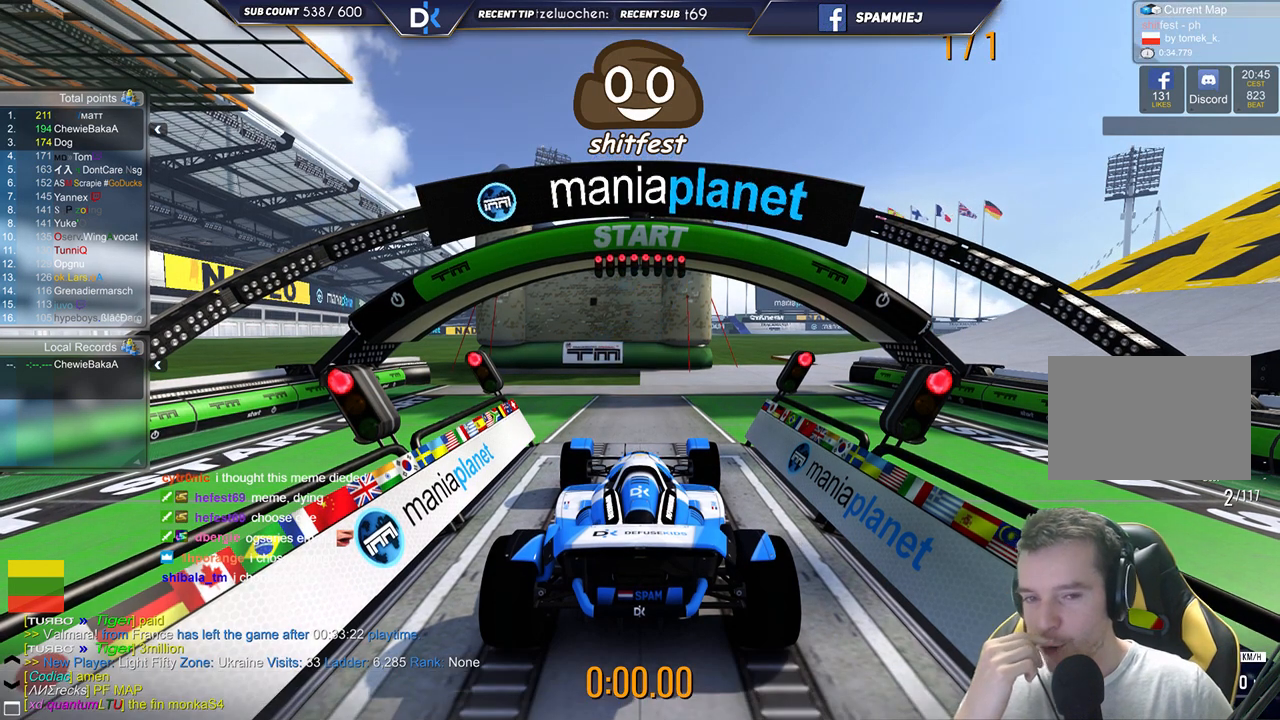
{"keys": [], "events": []}
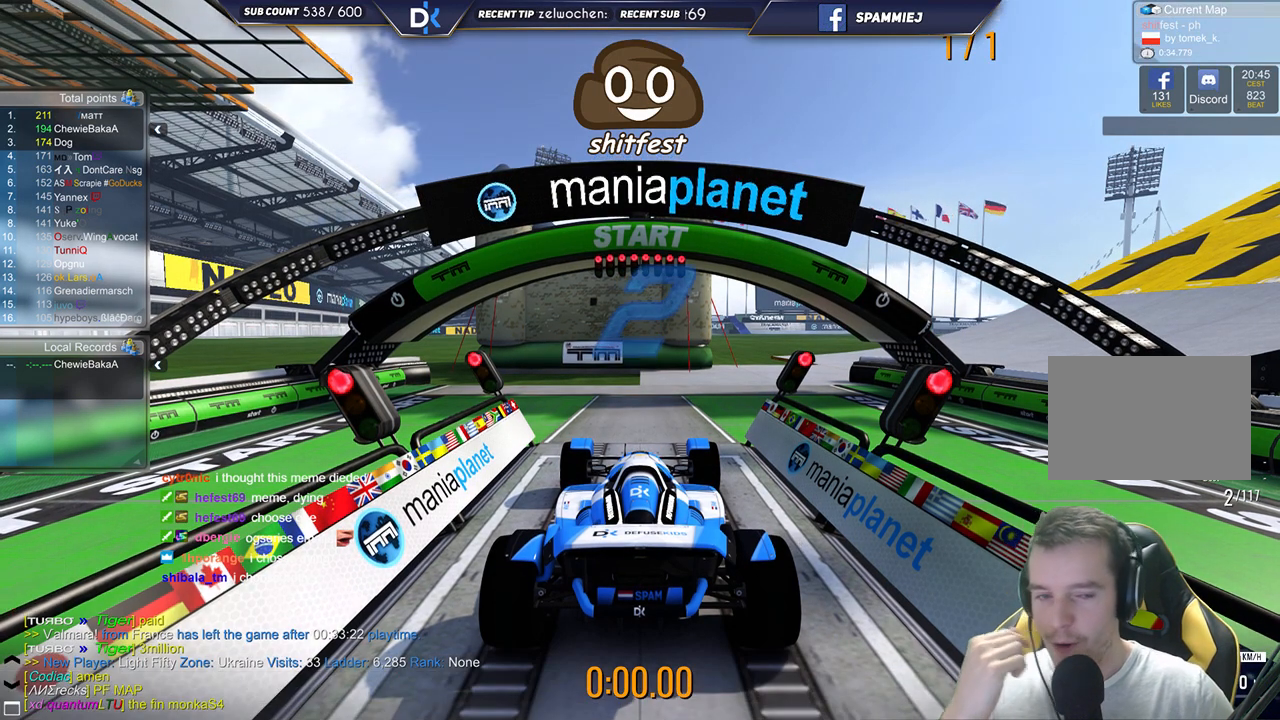
{"keys": ["up"], "events": [[133, "up", "down"]]}
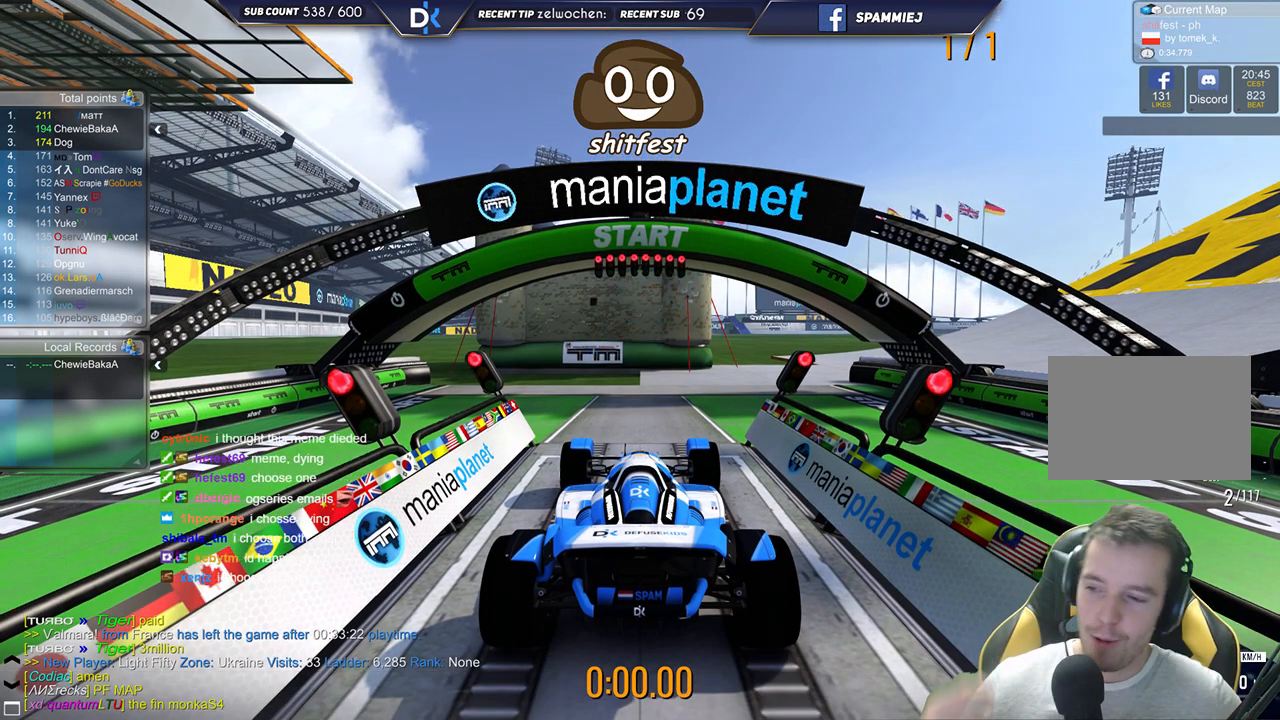
{"keys": ["up"], "events": []}
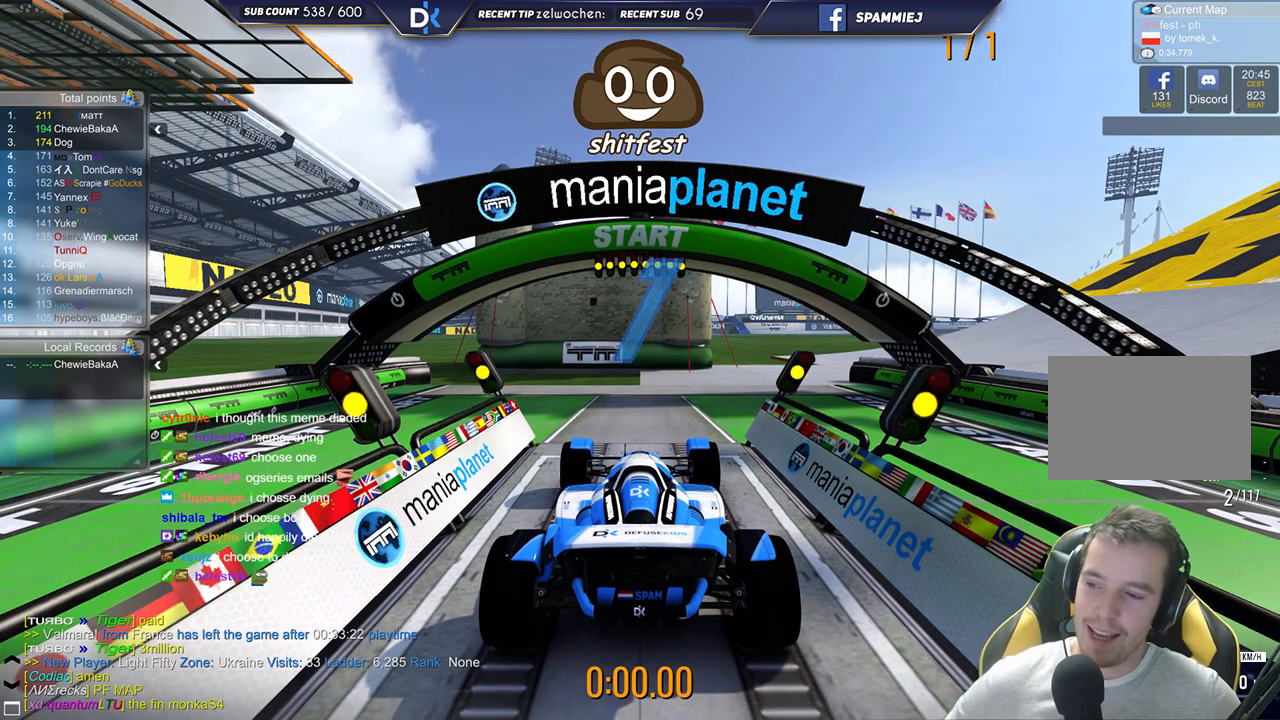
{"keys": ["up"], "events": []}
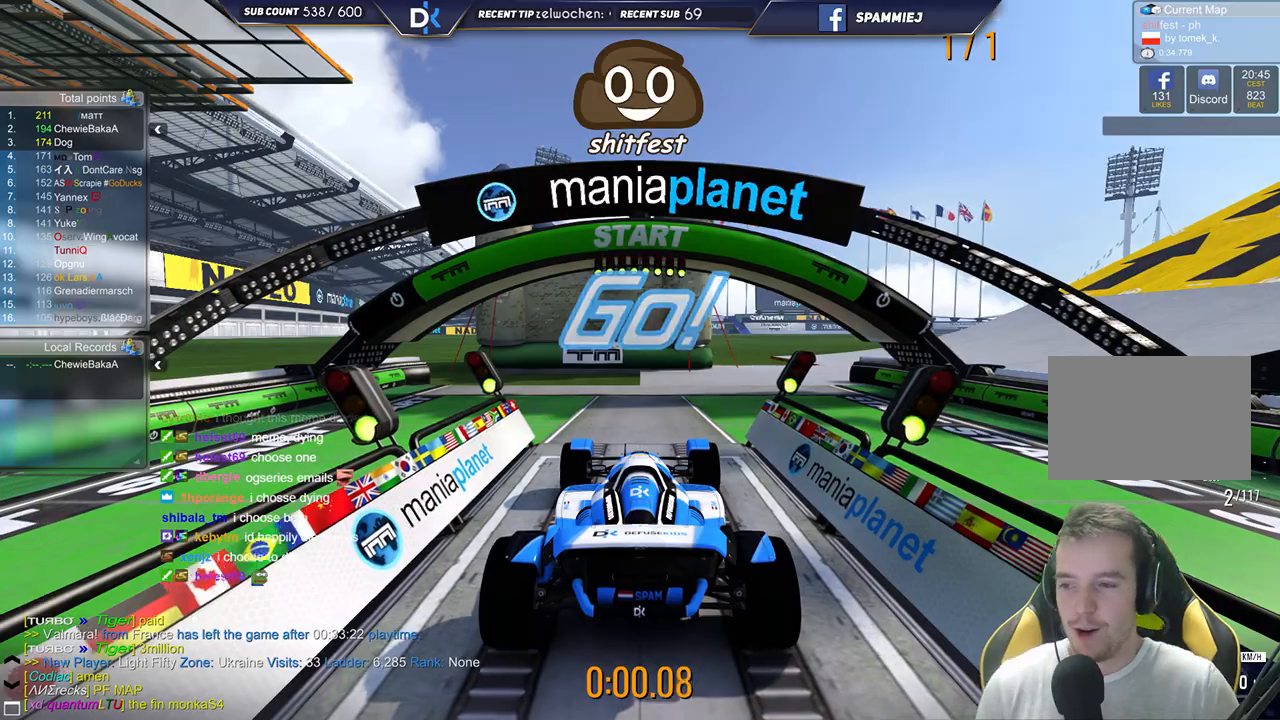
{"keys": ["up"], "events": []}
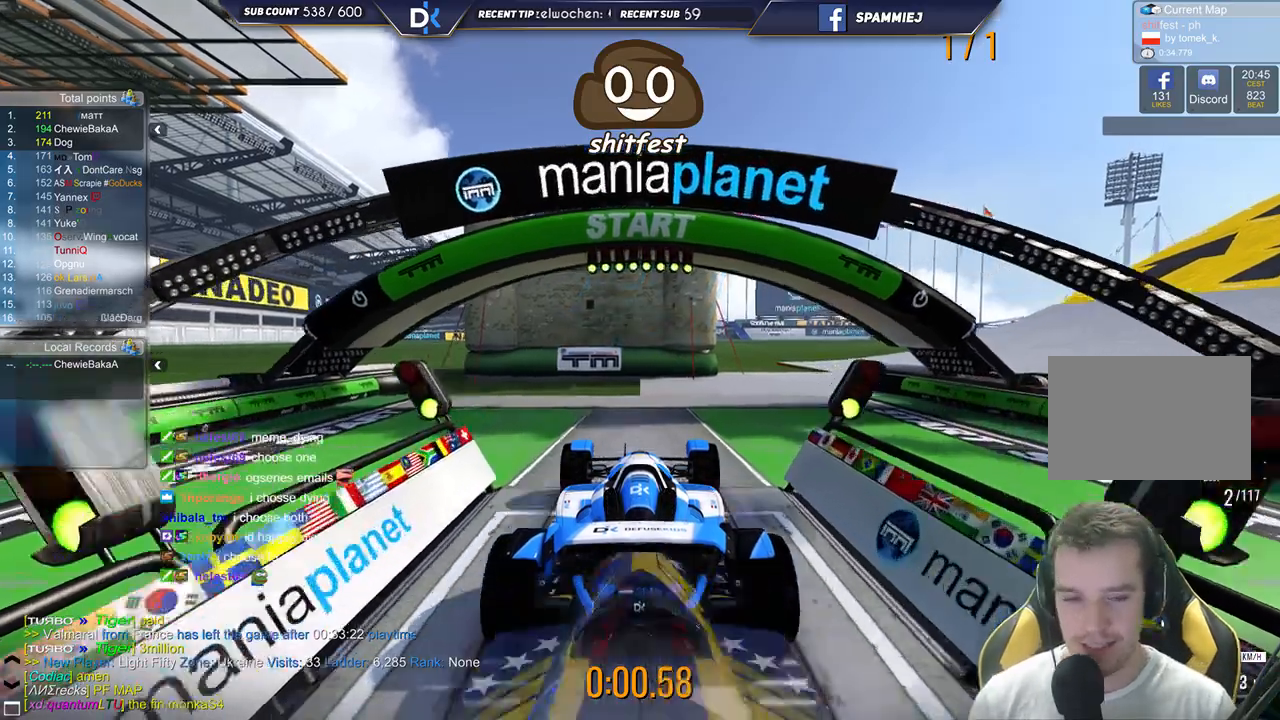
{"keys": ["right", "up"], "events": [[33, "right", "down"], [267, "right", "up"], [383, "right", "down"]]}
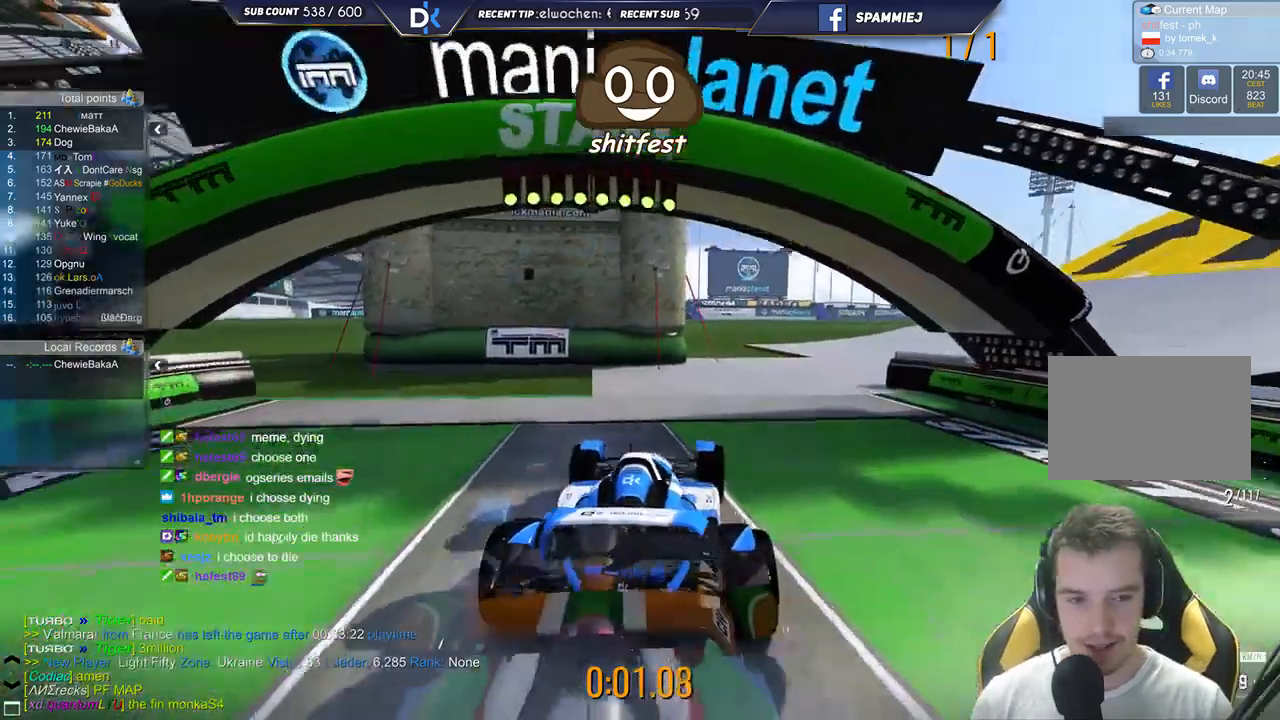
{"keys": ["up"], "events": [[367, "right", "up"]]}
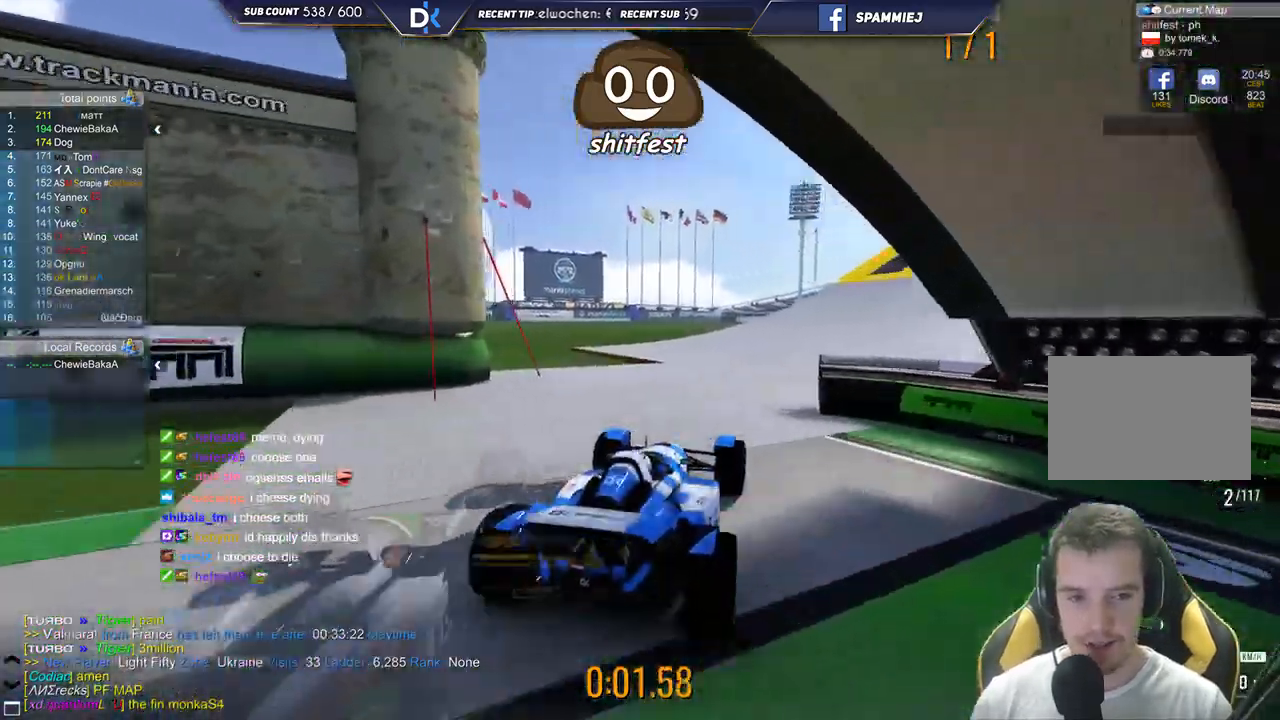
{"keys": ["right", "up"], "events": [[117, "right", "down"], [350, "right", "up"], [433, "right", "down"]]}
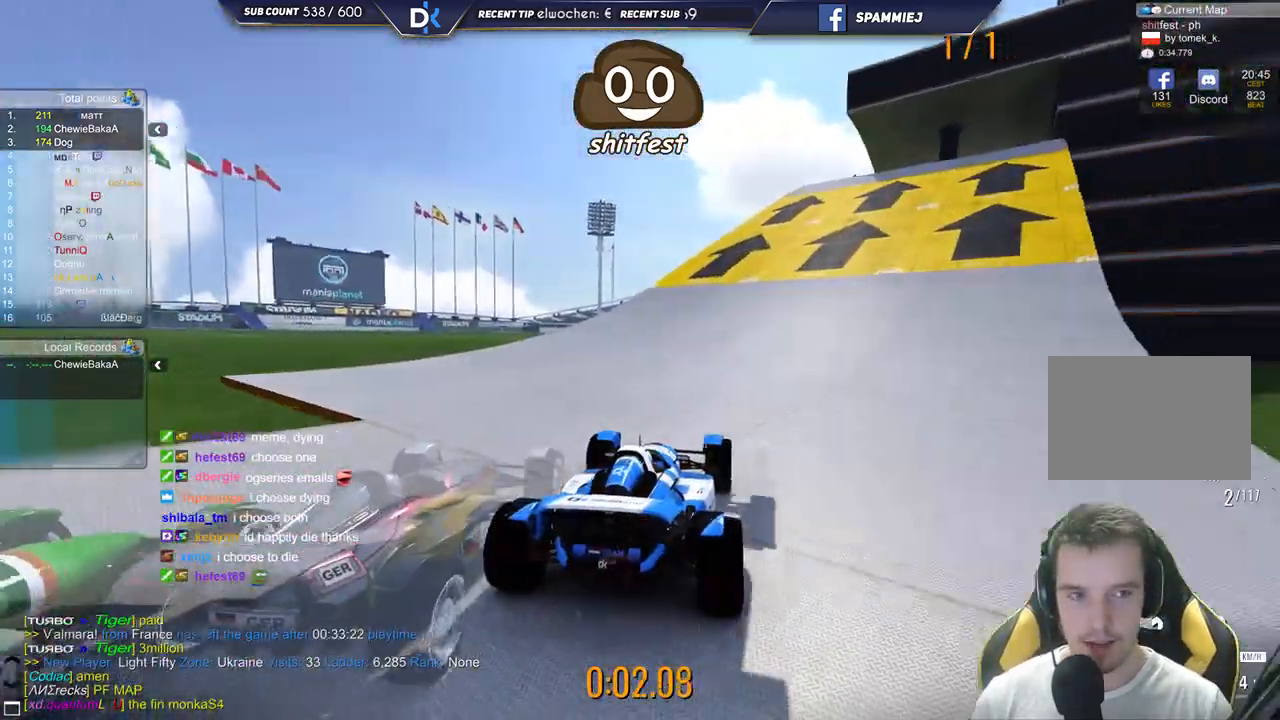
{"keys": ["right", "up"], "events": []}
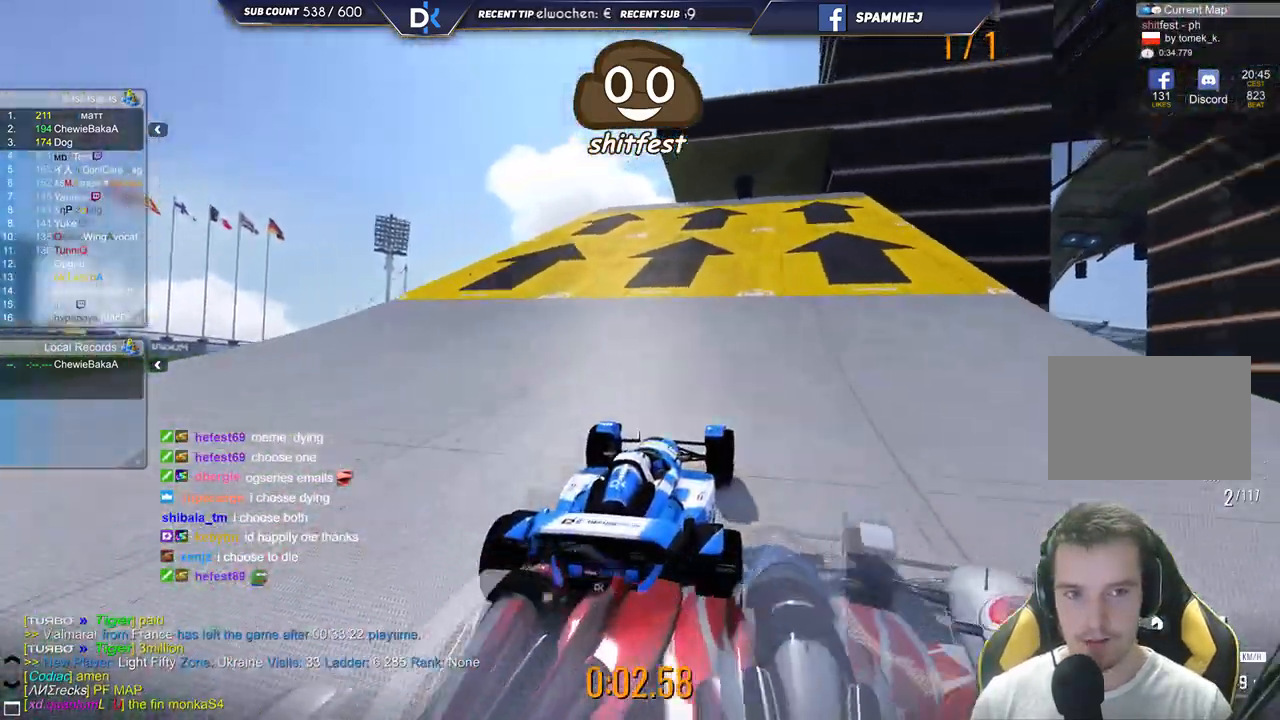
{"keys": ["left", "up"], "events": [[183, "right", "up"], [500, "left", "down"]]}
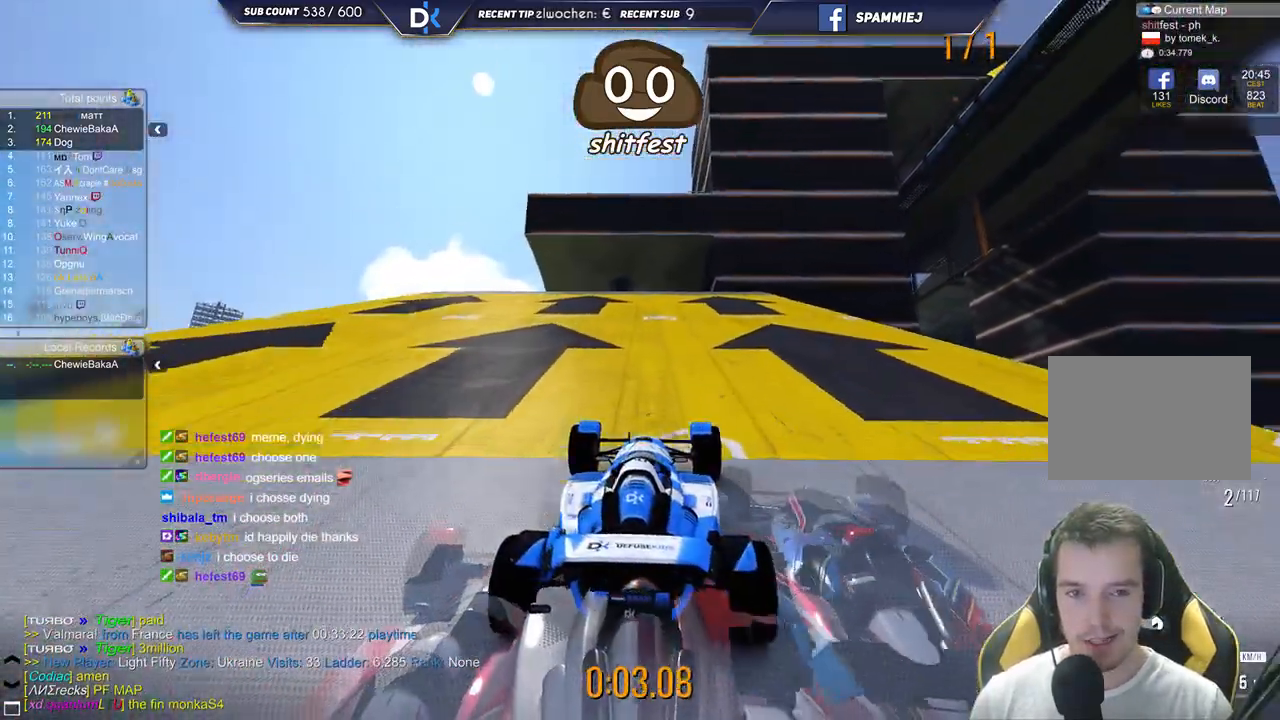
{"keys": ["up"], "events": [[150, "left", "up"], [350, "left", "down"], [450, "left", "up"]]}
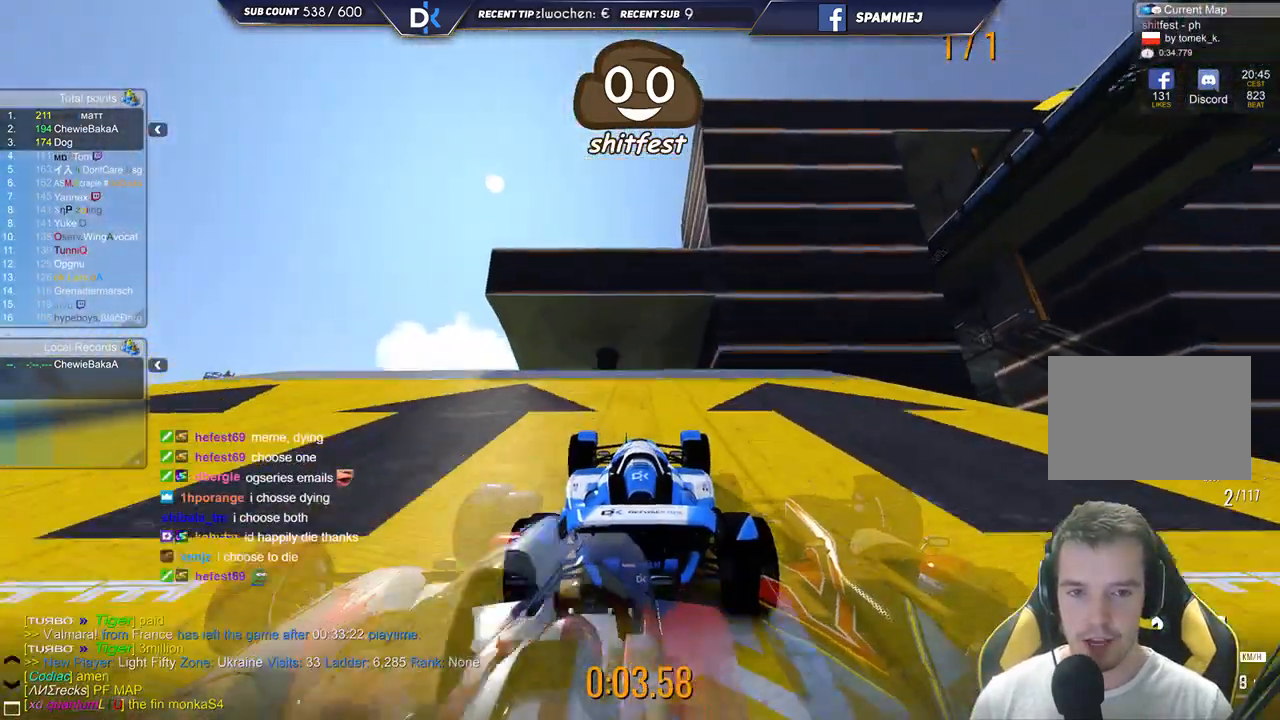
{"keys": ["up"], "events": []}
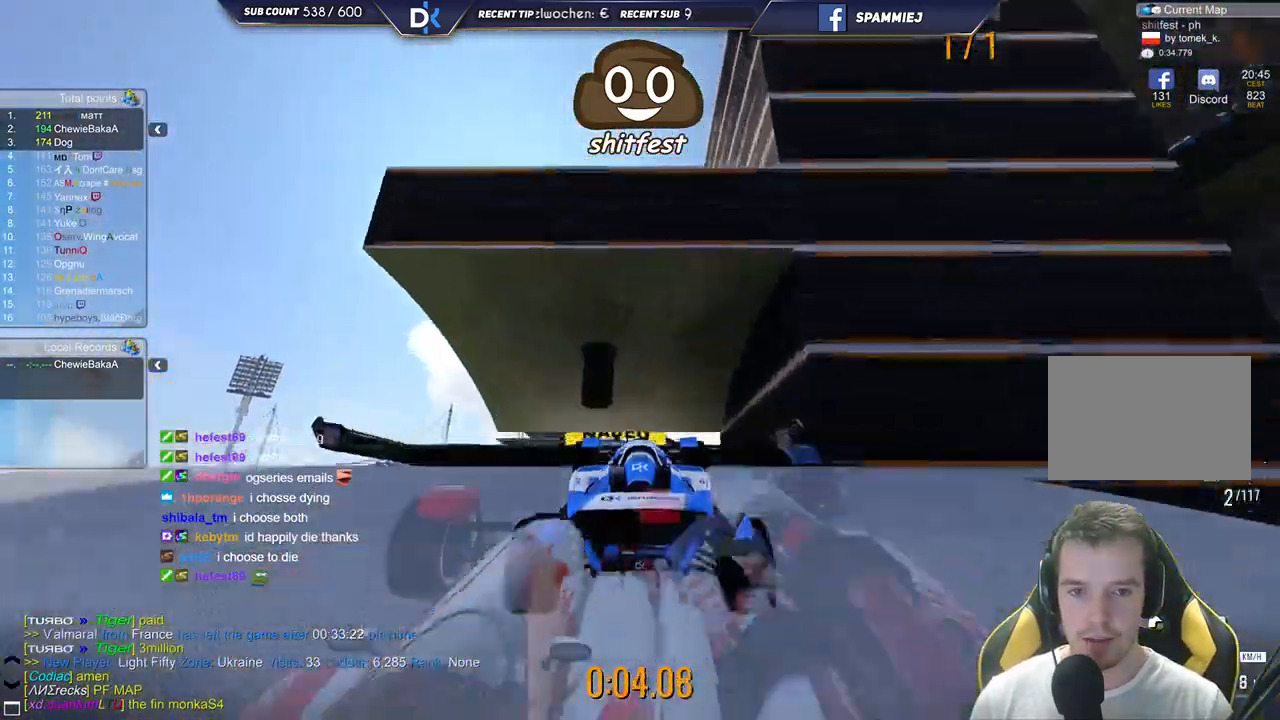
{"keys": ["up"], "events": []}
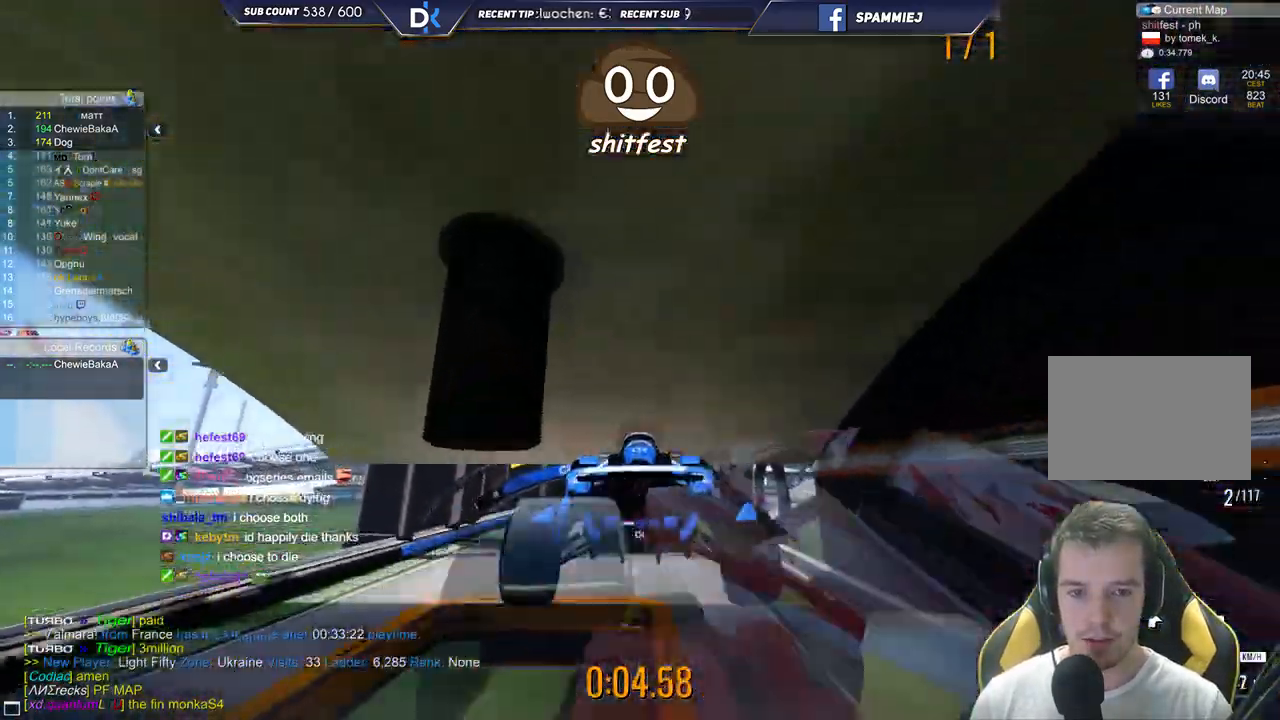
{"keys": ["down", "up"], "events": [[250, "down", "down"]]}
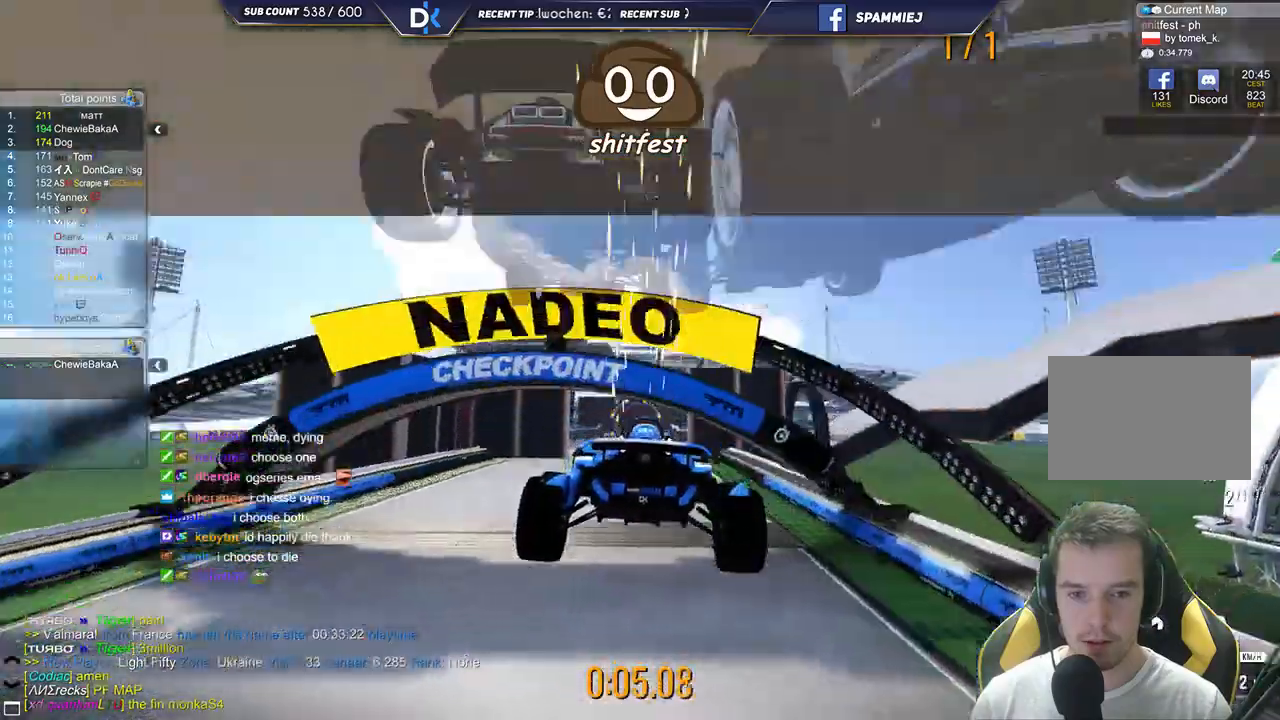
{"keys": ["up"], "events": [[117, "down", "up"]]}
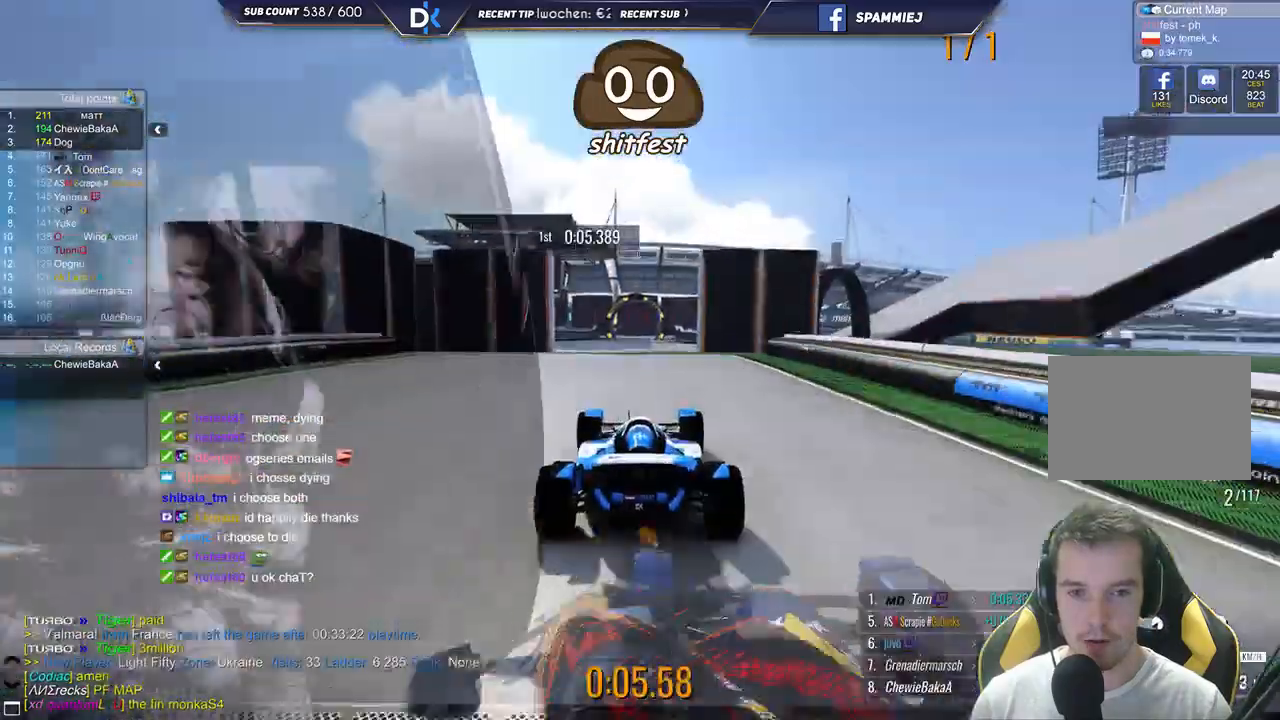
{"keys": ["up"], "events": []}
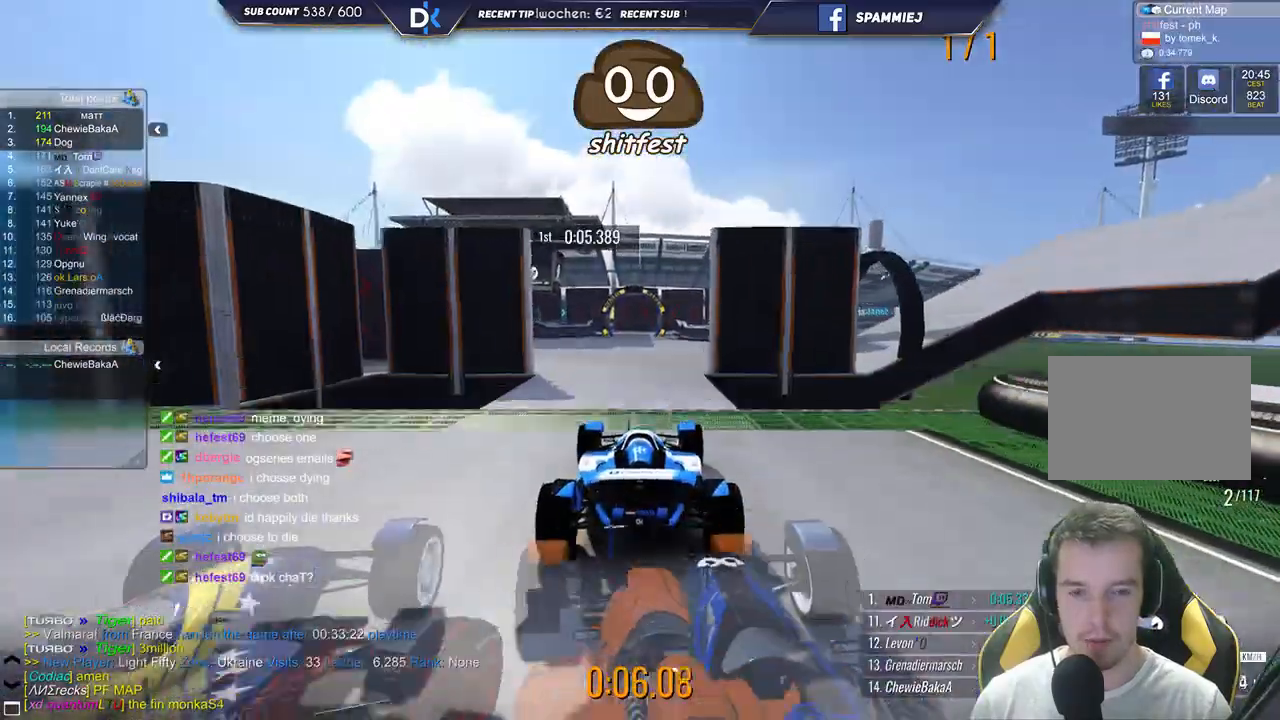
{"keys": ["down", "up"], "events": [[483, "down", "down"]]}
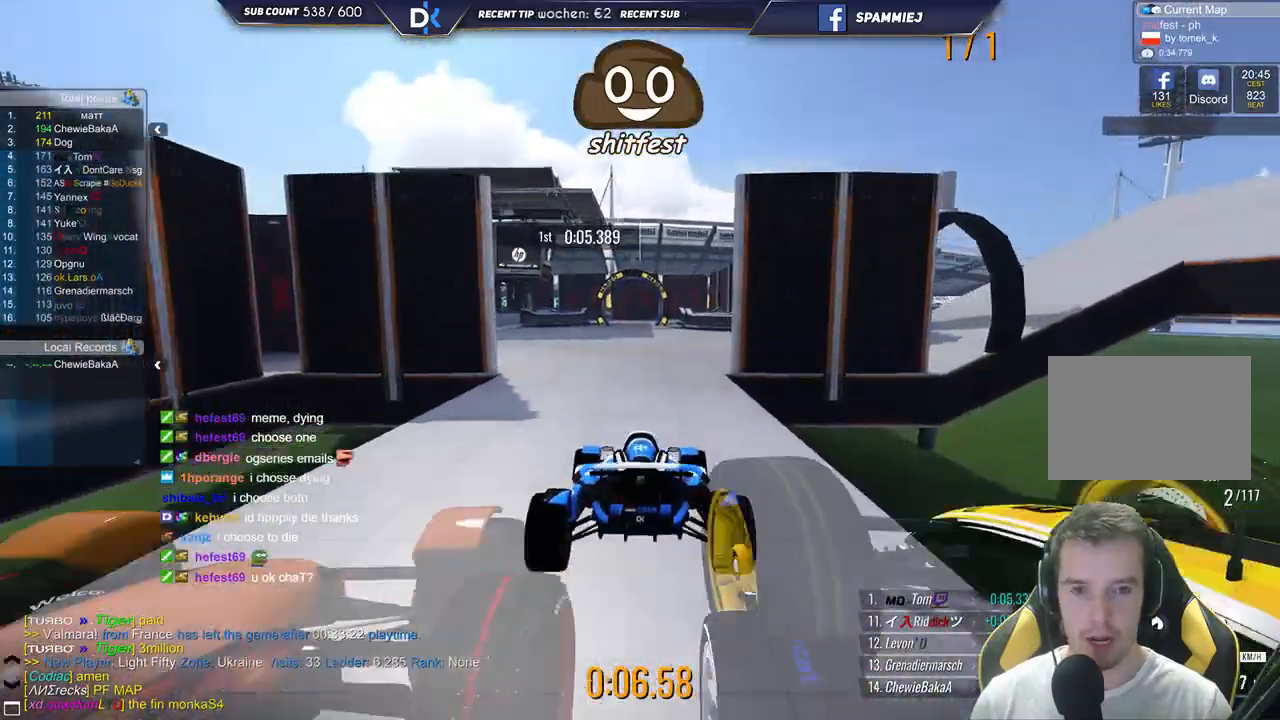
{"keys": ["up"], "events": [[67, "down", "up"]]}
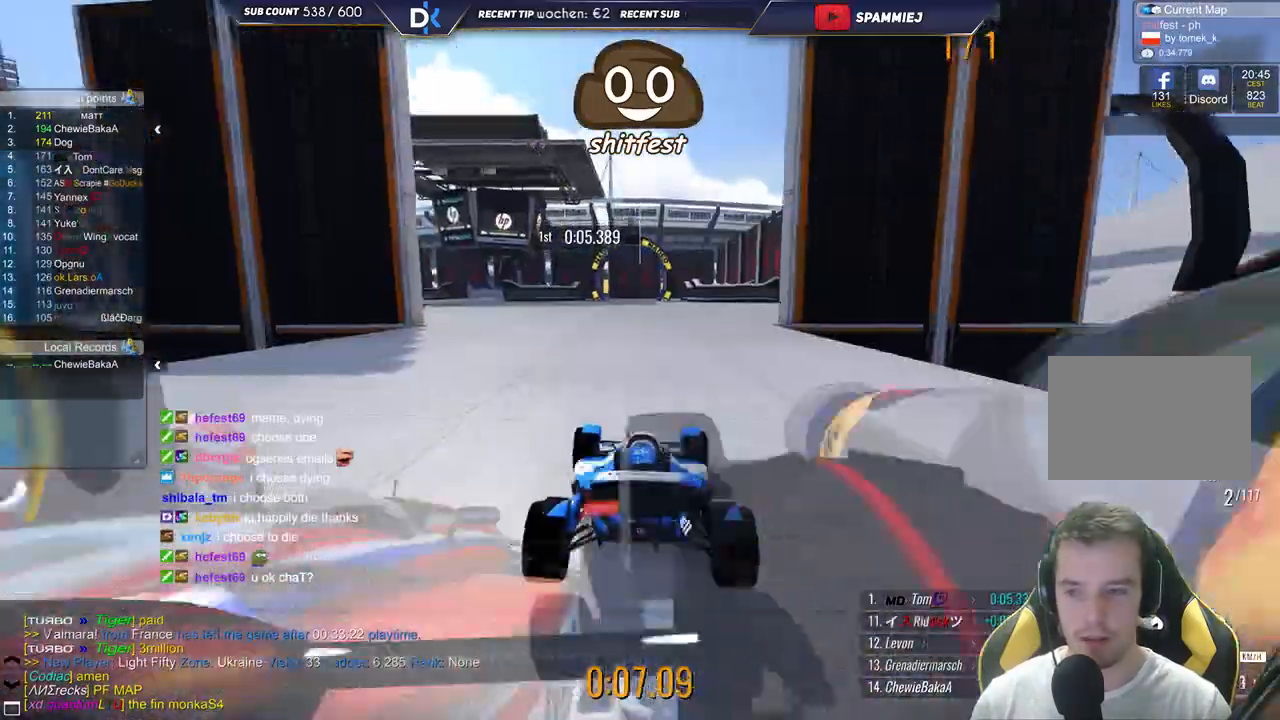
{"keys": ["up"], "events": []}
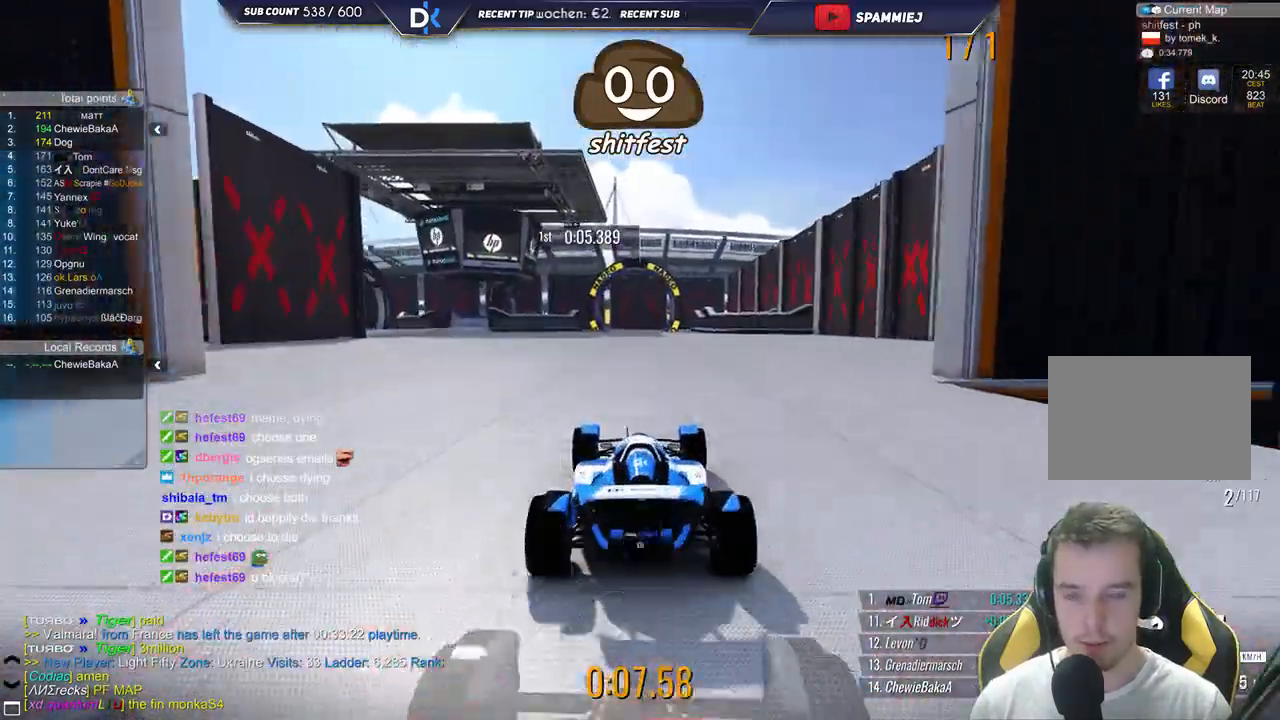
{"keys": ["right", "up"], "events": [[300, "right", "down"]]}
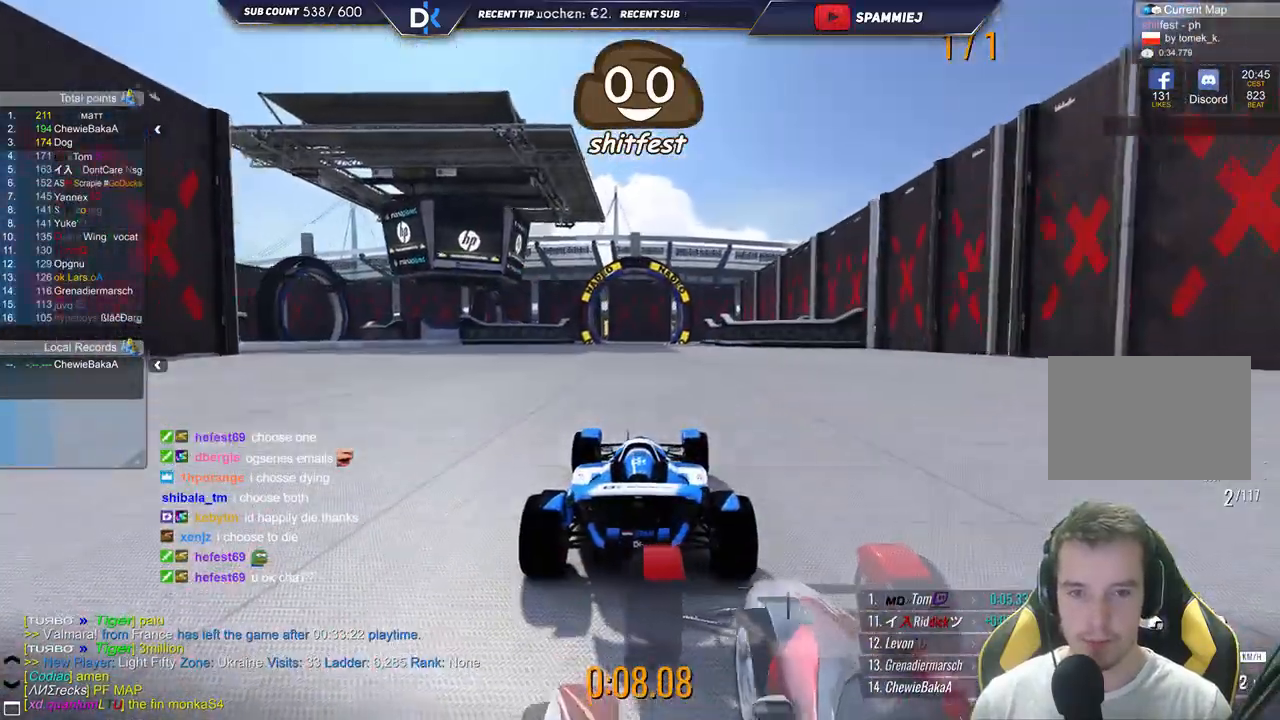
{"keys": ["up"], "events": [[50, "right", "up"]]}